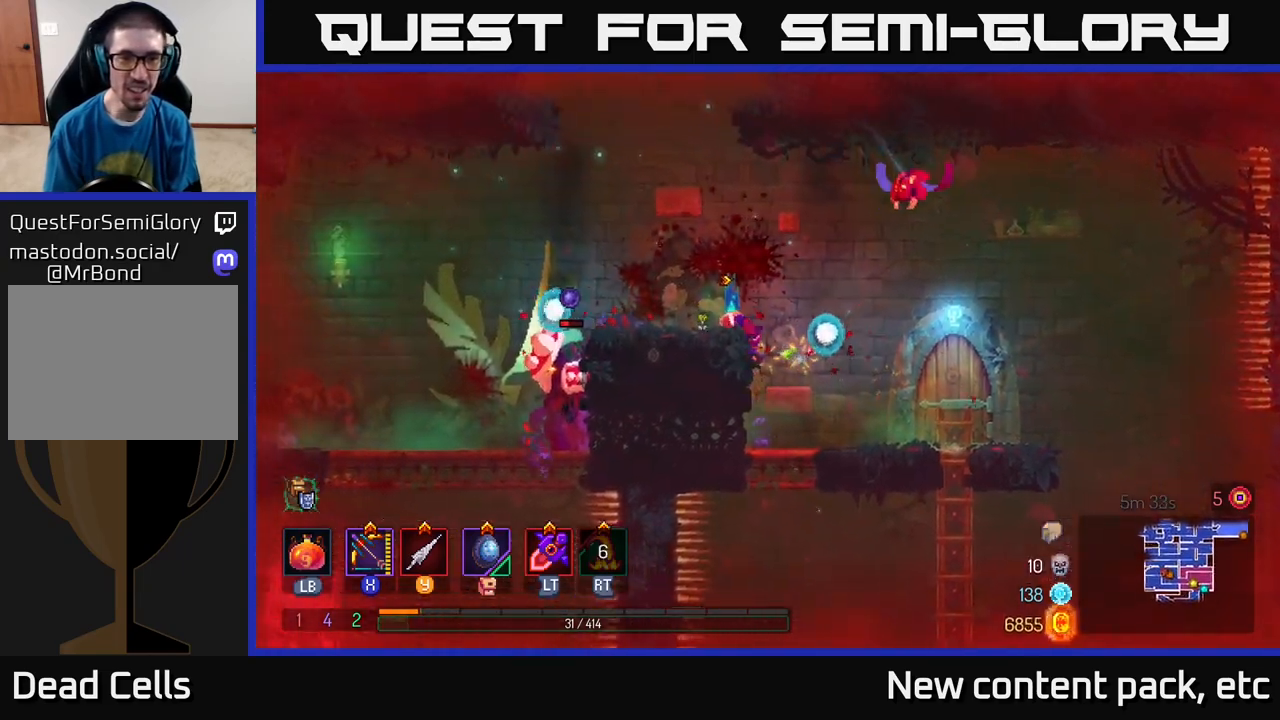
Gameplay with a controller (Xbox layout); each line is a JSON object with the inputs held at the frame after it. "events" lists button and stick changes between this image and that frame as [ms after this image, input, new state], when the widget could be followed in between.
{"buttons": [], "left_stick": "center", "right_stick": "center", "events": [[217, "X", "down"], [267, "left_stick", "right"], [367, "X", "up"], [400, "left_stick", "center"]]}
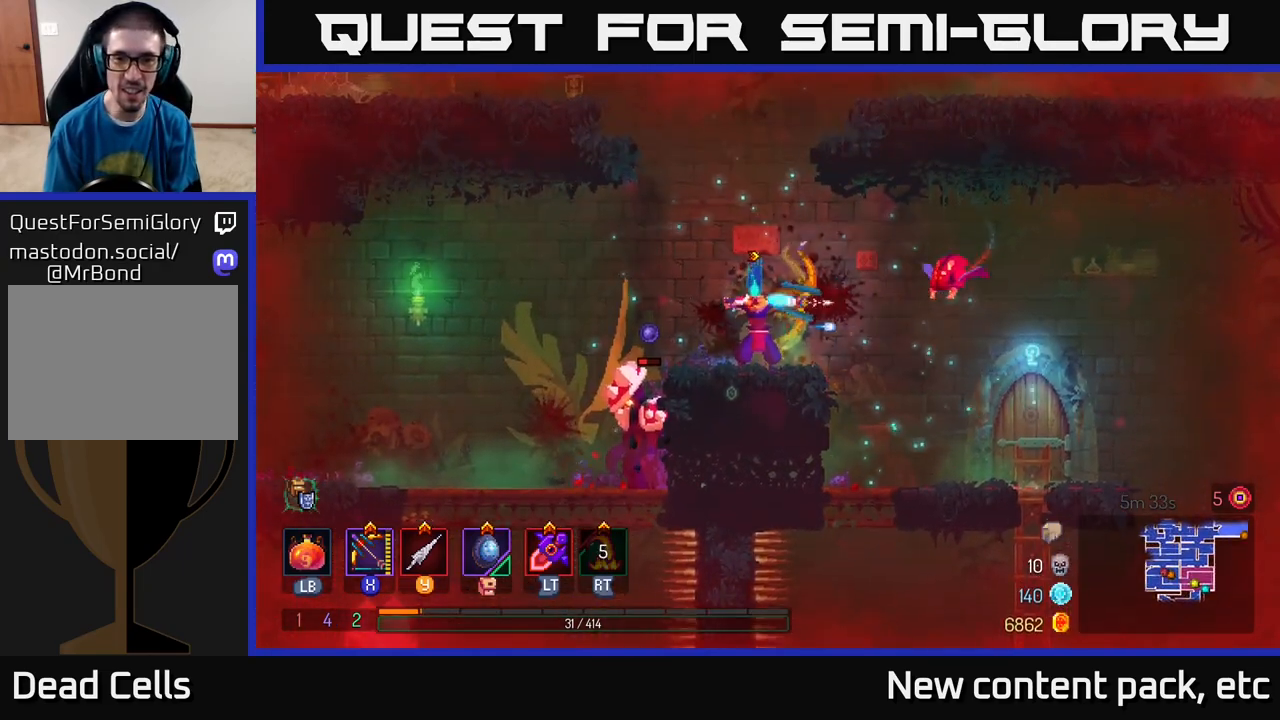
{"buttons": ["A"], "left_stick": "left", "right_stick": "center", "events": [[267, "left_stick", "left"], [417, "A", "down"]]}
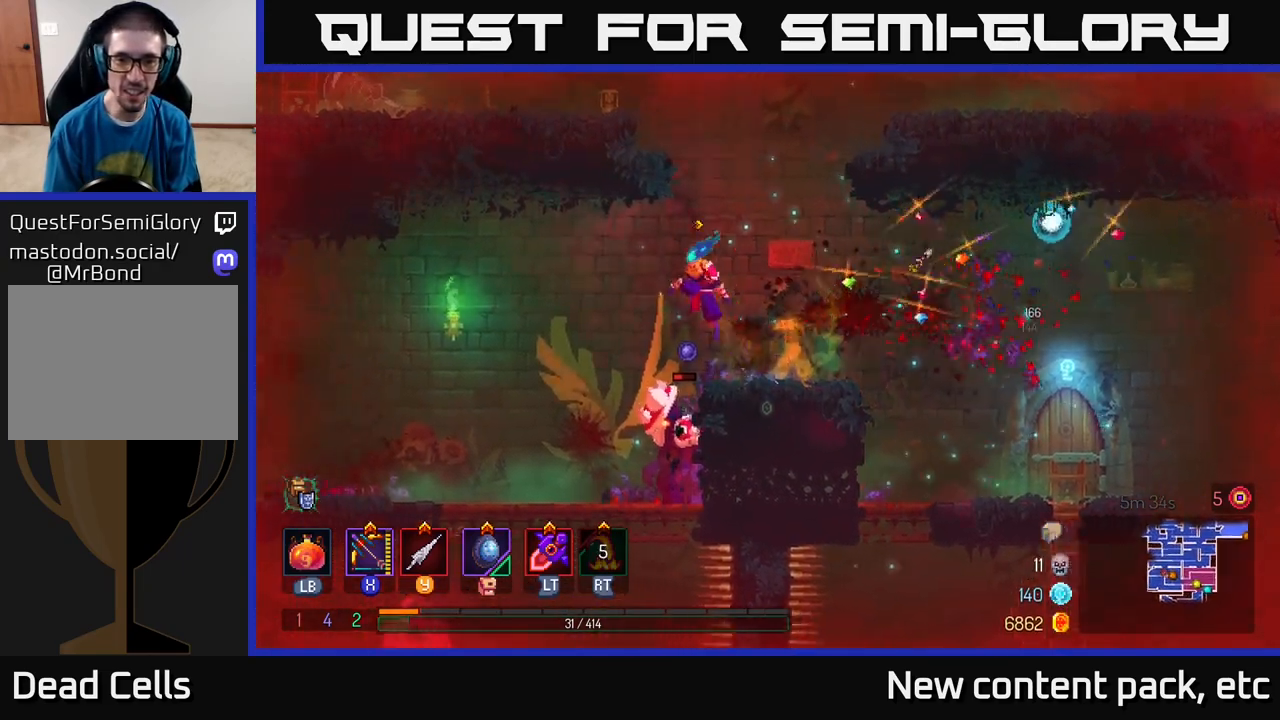
{"buttons": [], "left_stick": "center", "right_stick": "center", "events": [[33, "A", "up"], [117, "left_stick", "down"], [167, "A", "down"], [250, "A", "up"], [383, "left_stick", "center"]]}
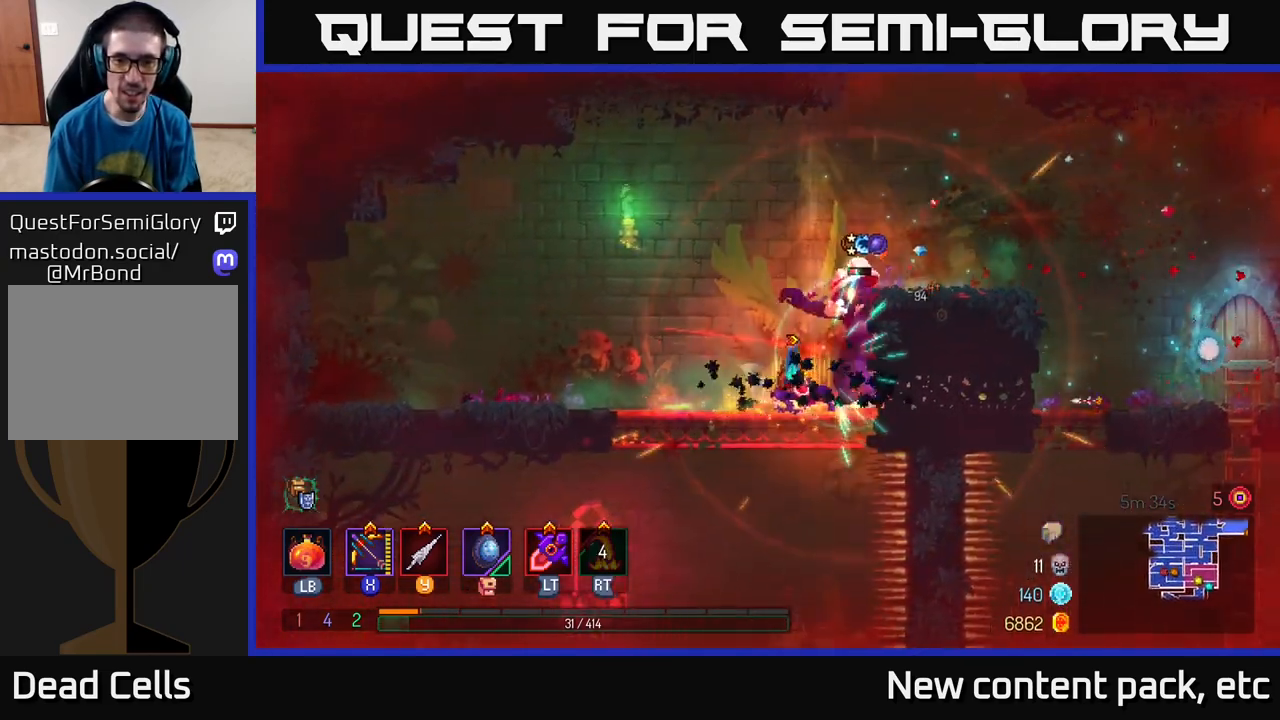
{"buttons": ["X"], "left_stick": "right", "right_stick": "center", "events": [[100, "B", "down"], [100, "left_stick", "left"], [250, "B", "up"], [350, "X", "down"], [400, "left_stick", "right"]]}
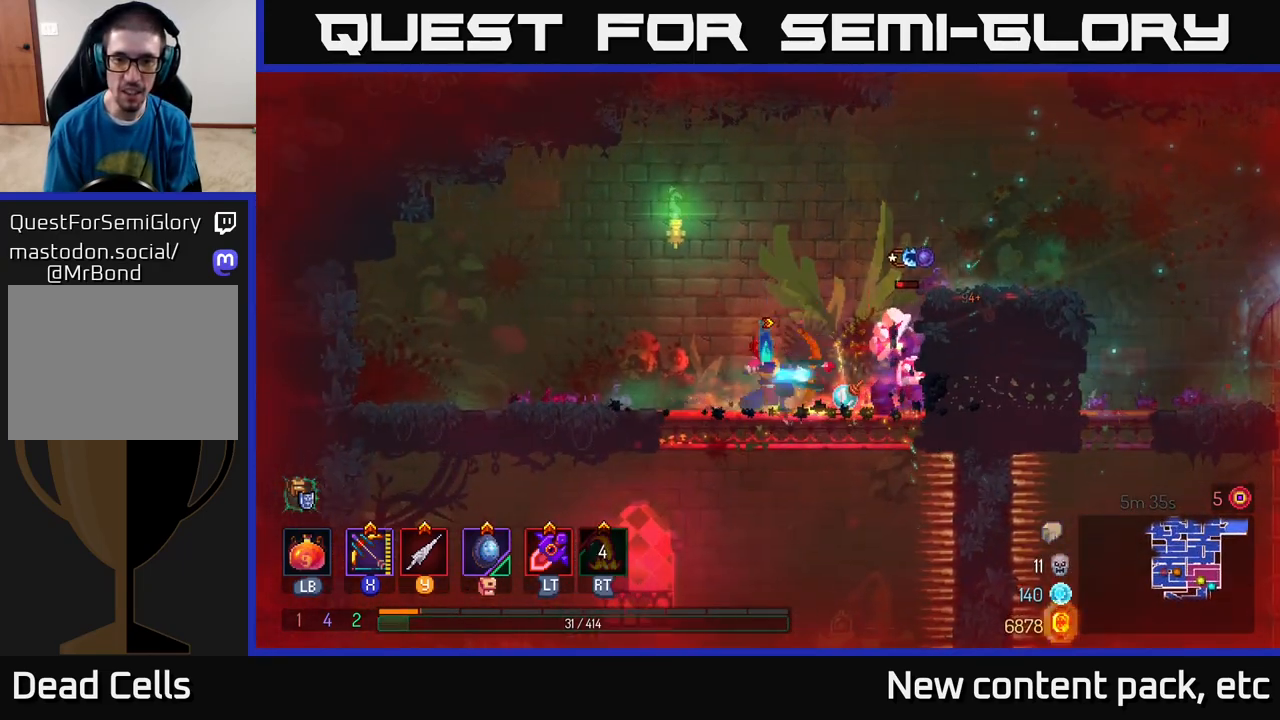
{"buttons": [], "left_stick": "center", "right_stick": "center", "events": [[33, "left_stick", "down"], [317, "X", "up"], [383, "left_stick", "center"]]}
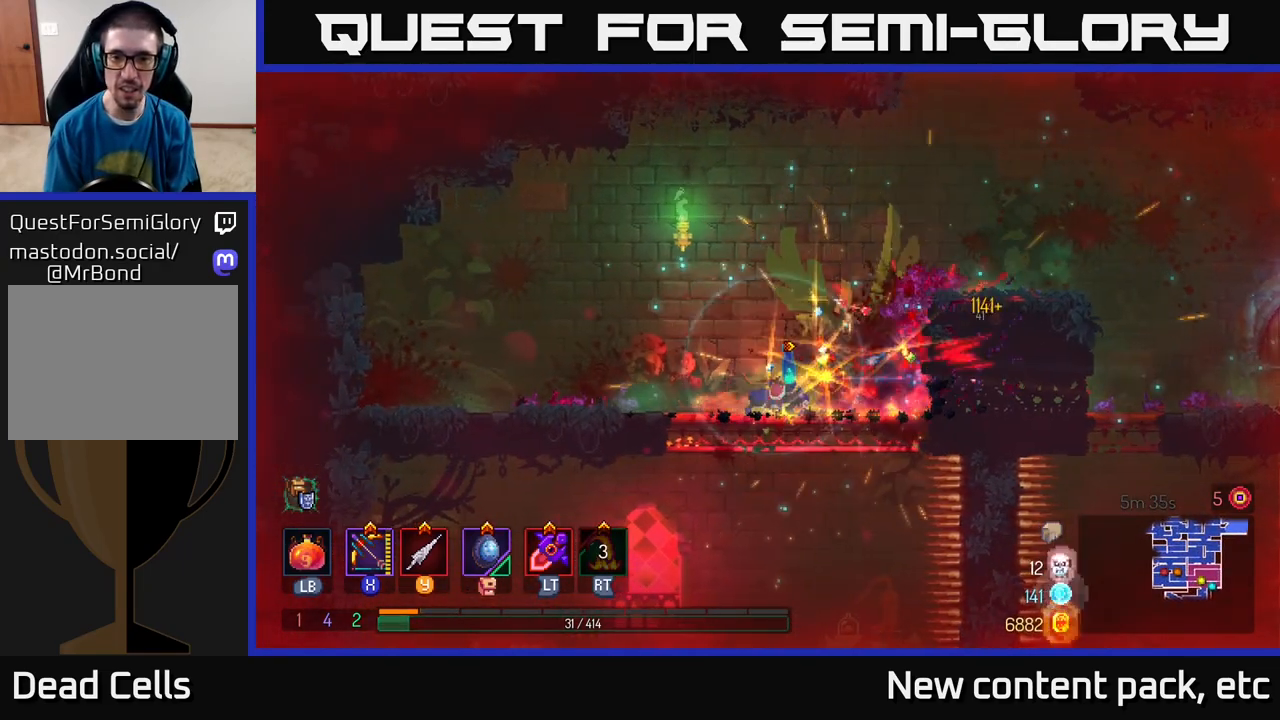
{"buttons": [], "left_stick": "right", "right_stick": "center", "events": [[67, "left_stick", "right"], [233, "A", "down"], [383, "A", "up"]]}
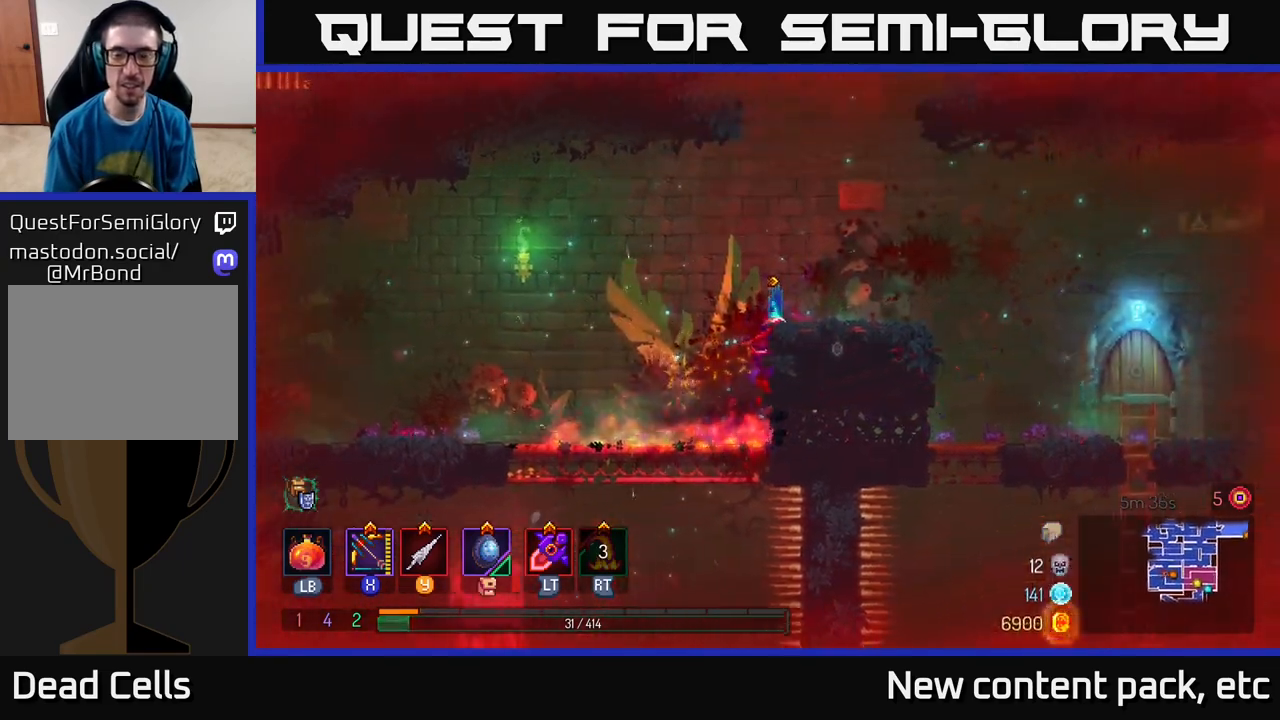
{"buttons": [], "left_stick": "right", "right_stick": "center", "events": [[150, "left_stick", "center"], [283, "left_stick", "right"]]}
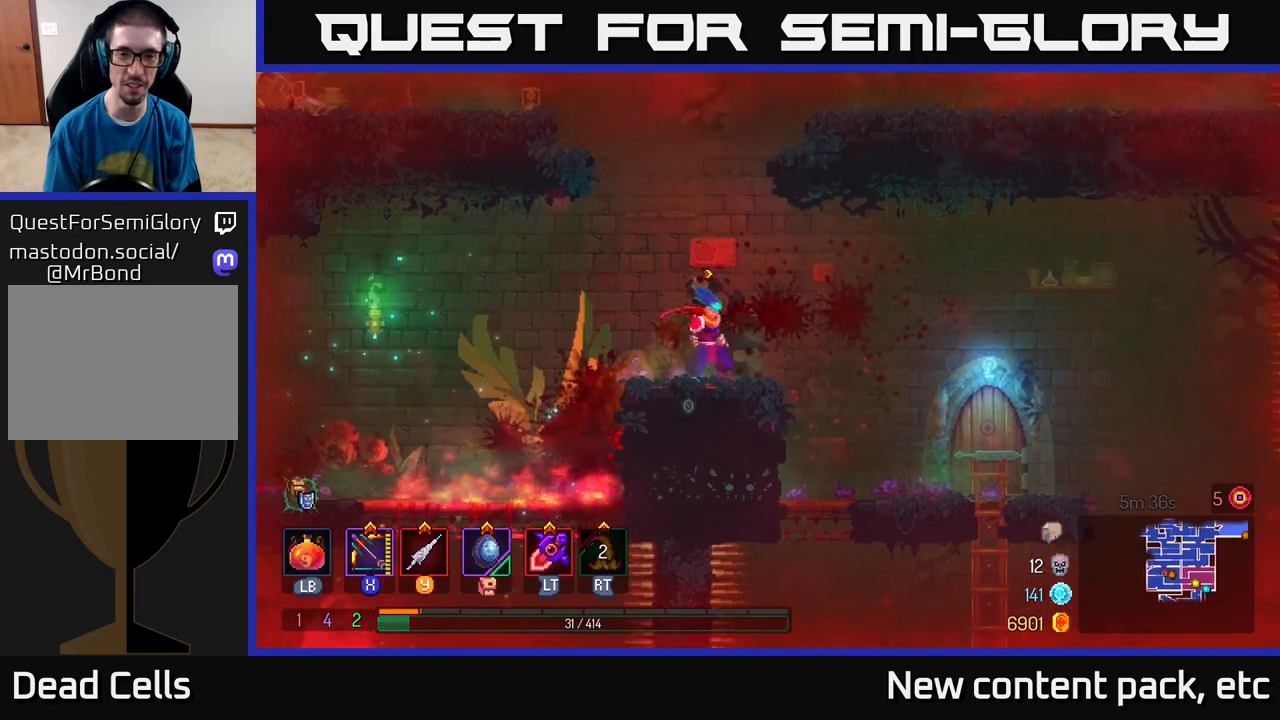
{"buttons": [], "left_stick": "center", "right_stick": "center", "events": [[50, "left_stick", "left"], [200, "left_stick", "center"]]}
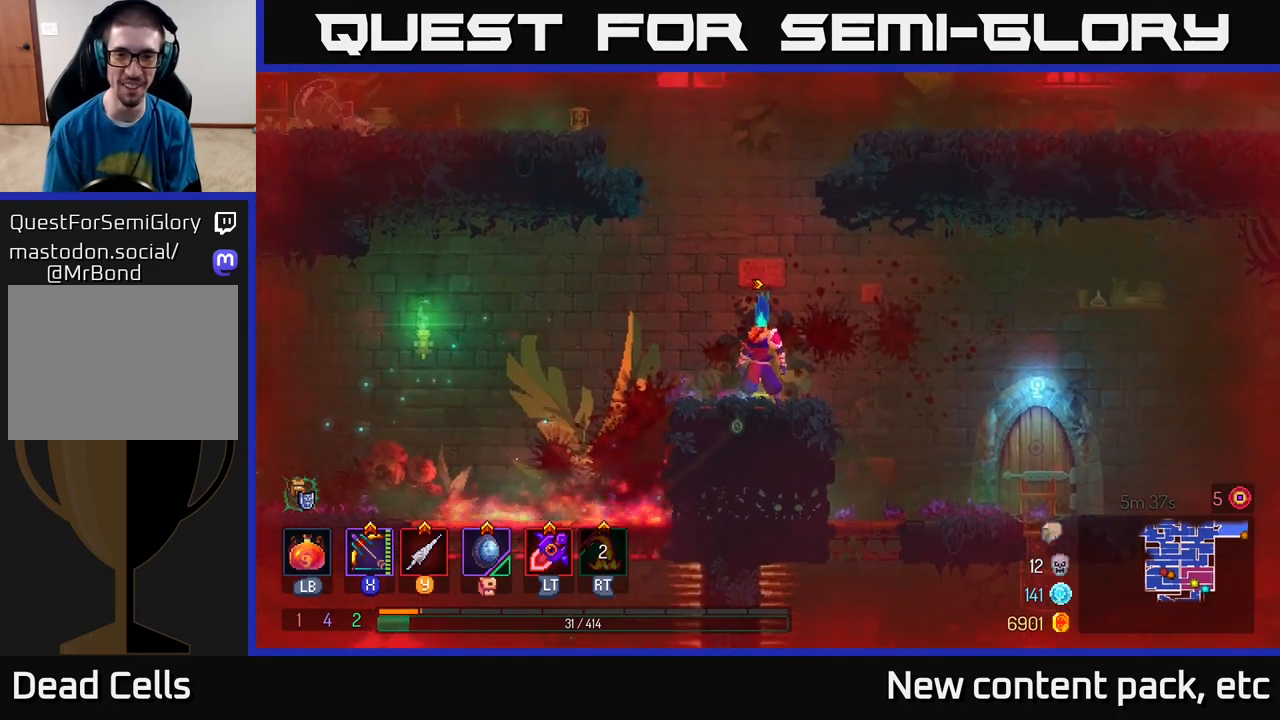
{"buttons": [], "left_stick": "center", "right_stick": "center", "events": [[167, "R1", "down"], [233, "R1", "up"]]}
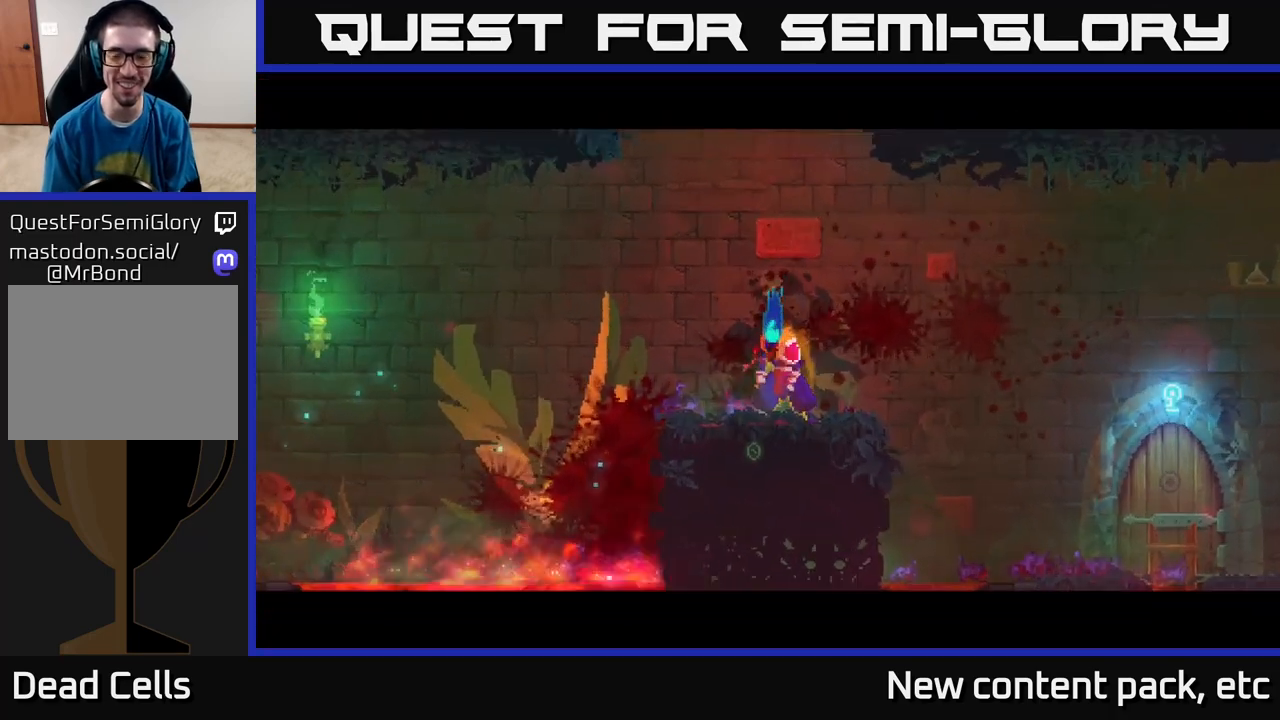
{"buttons": [], "left_stick": "center", "right_stick": "center", "events": []}
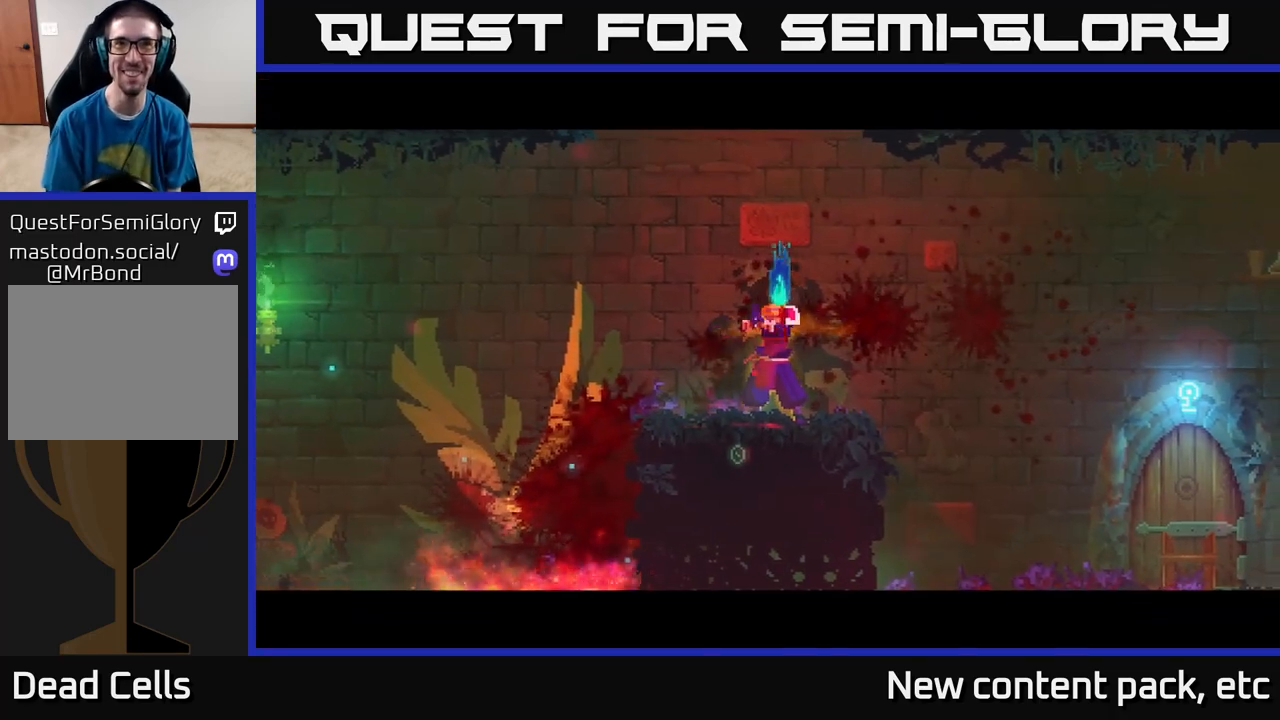
{"buttons": [], "left_stick": "center", "right_stick": "center", "events": []}
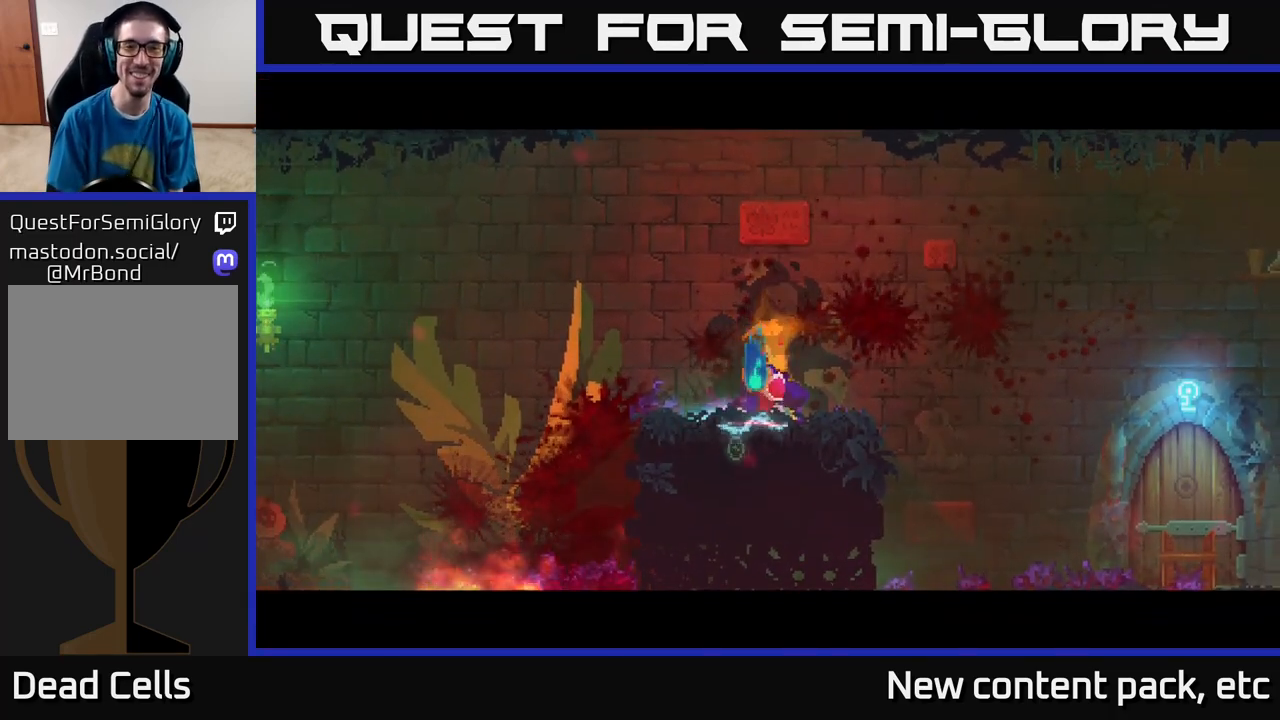
{"buttons": [], "left_stick": "center", "right_stick": "center", "events": []}
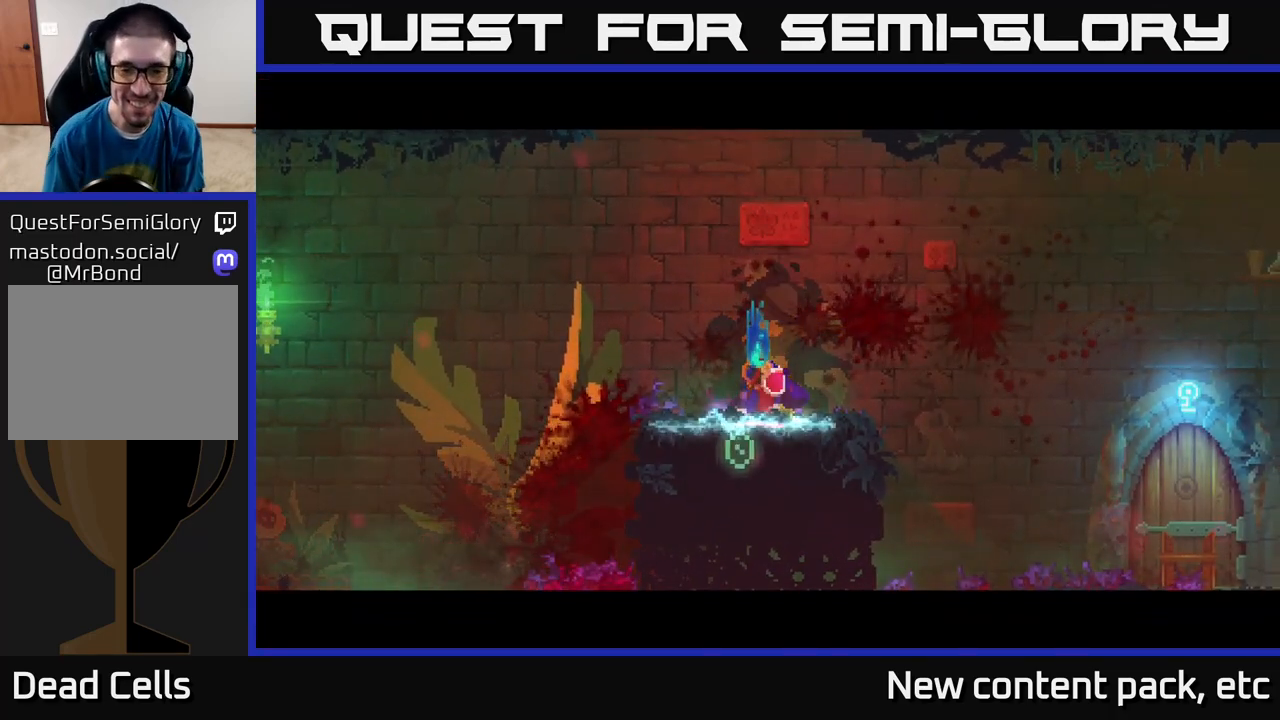
{"buttons": [], "left_stick": "center", "right_stick": "center", "events": []}
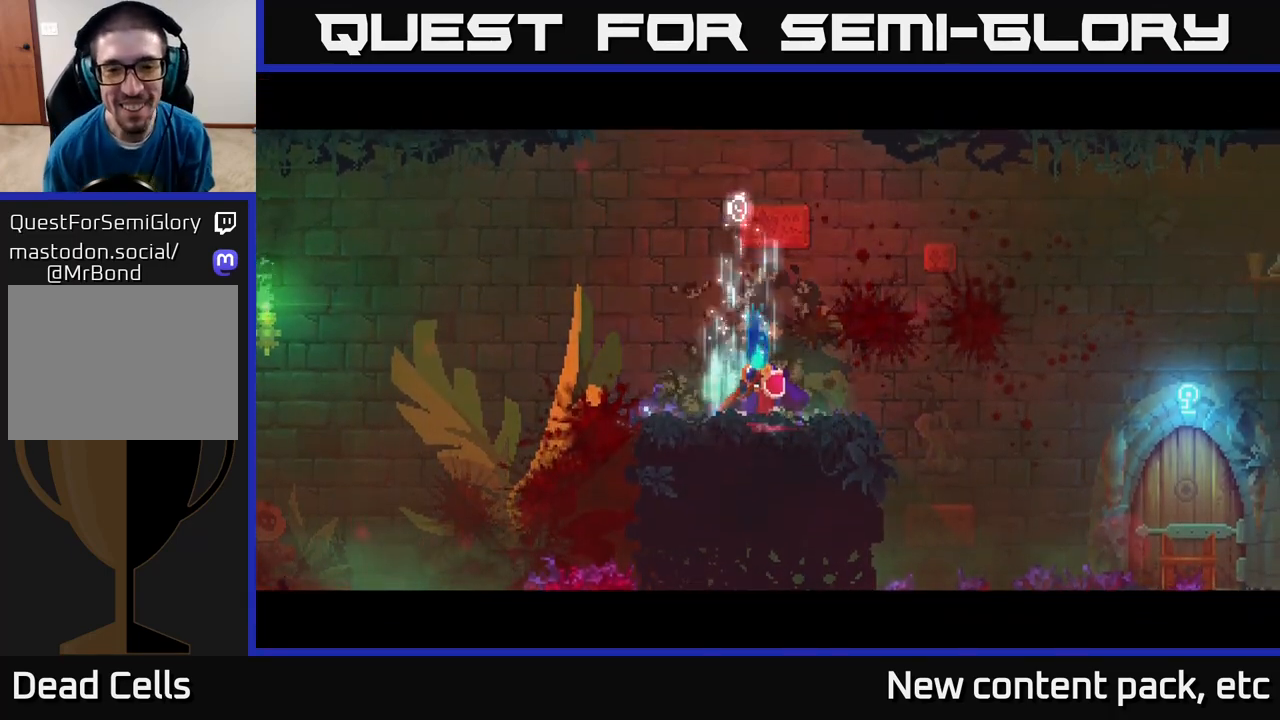
{"buttons": [], "left_stick": "center", "right_stick": "center", "events": []}
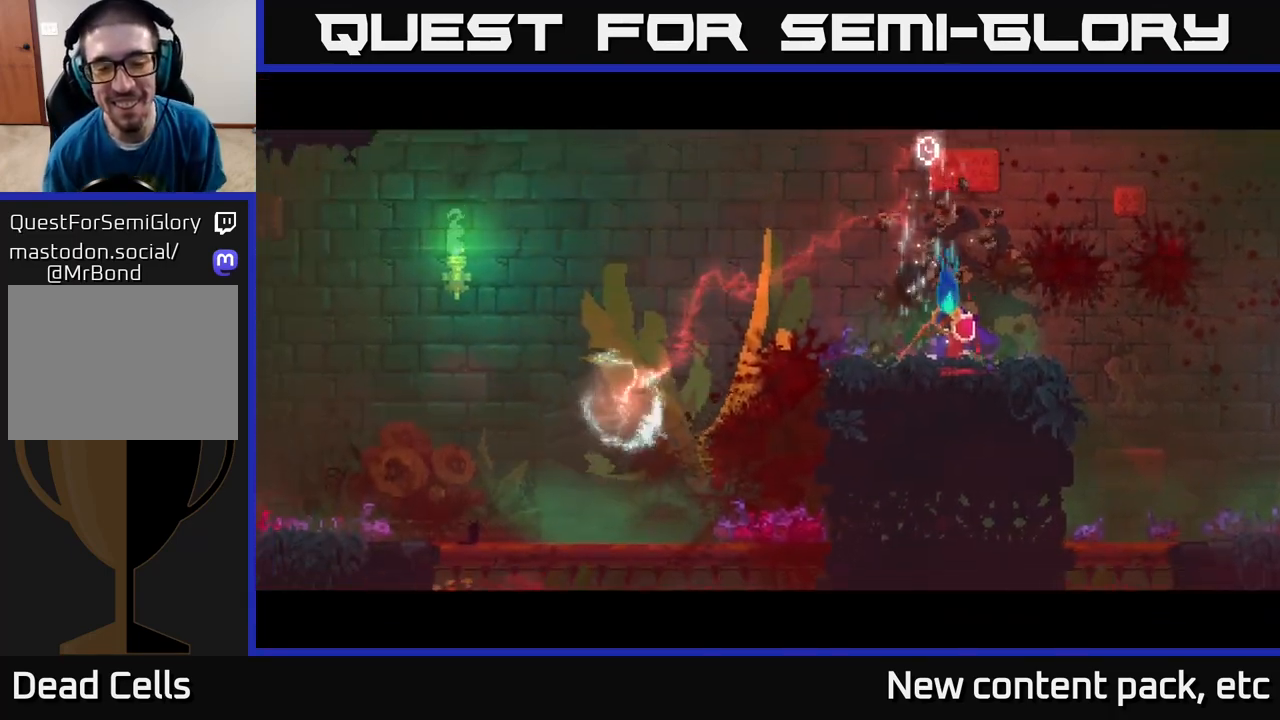
{"buttons": [], "left_stick": "center", "right_stick": "center", "events": []}
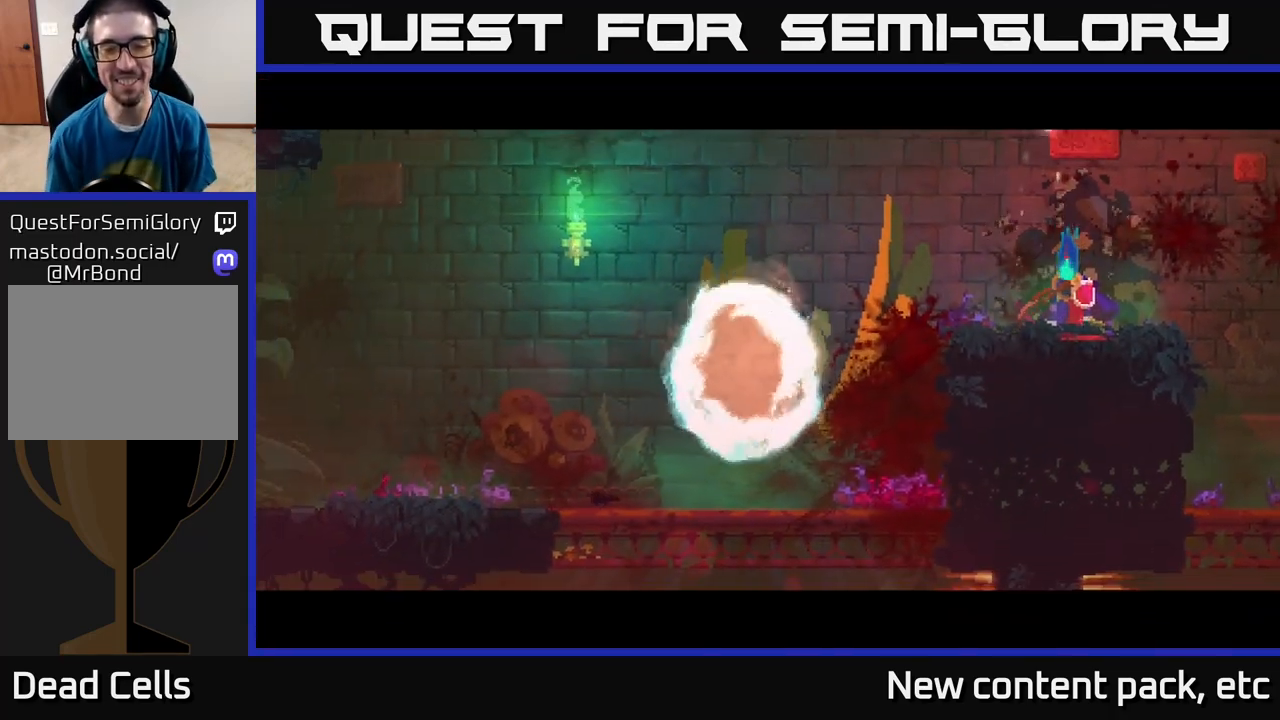
{"buttons": [], "left_stick": "center", "right_stick": "center", "events": []}
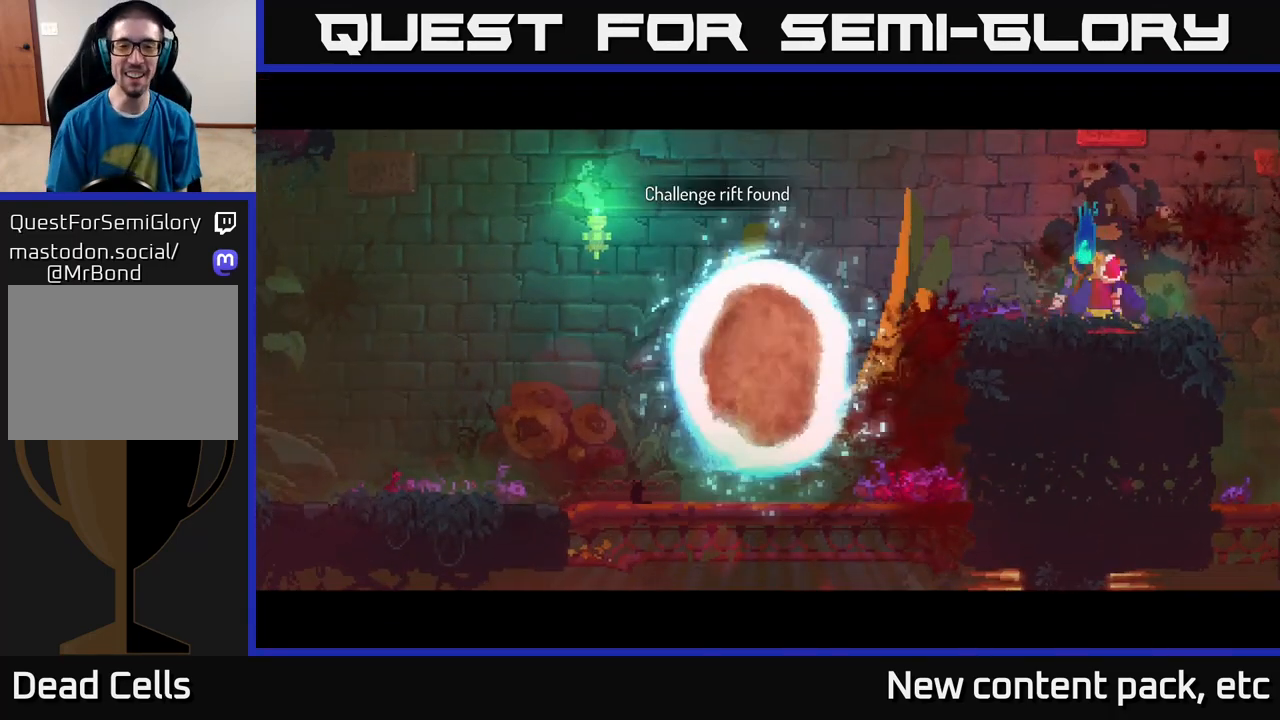
{"buttons": [], "left_stick": "center", "right_stick": "center", "events": []}
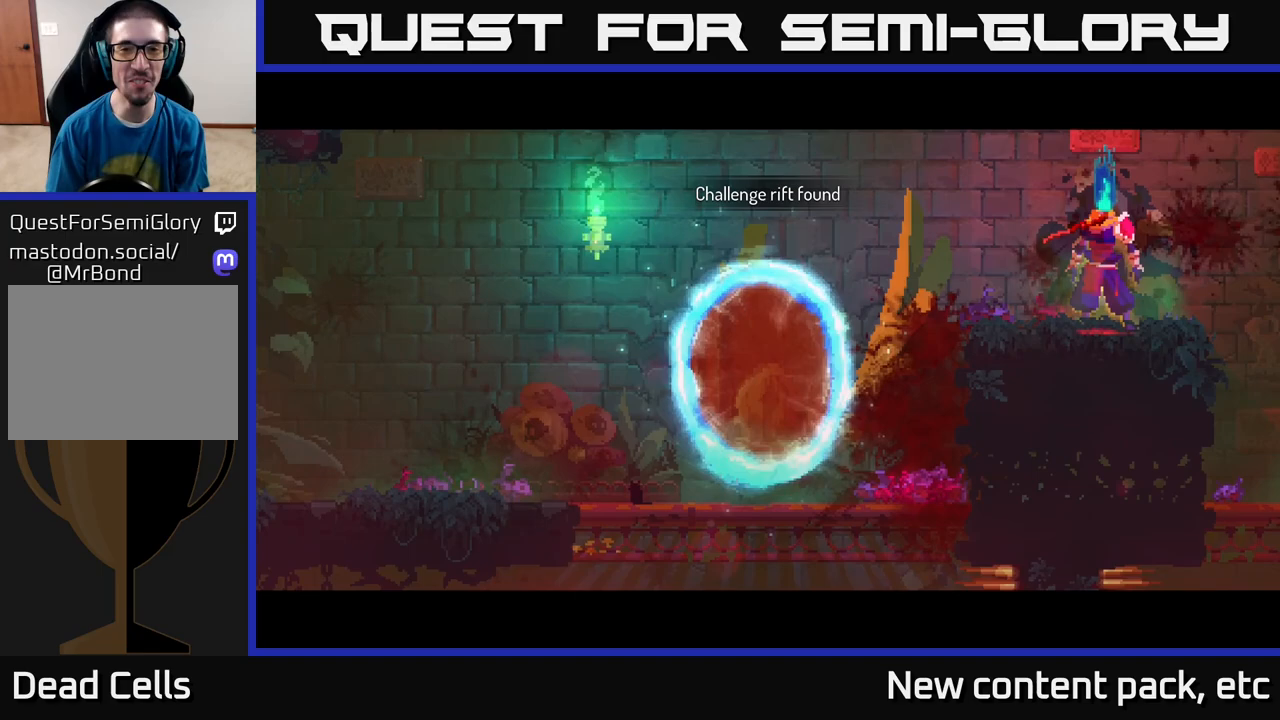
{"buttons": [], "left_stick": "left", "right_stick": "center", "events": [[483, "left_stick", "left"]]}
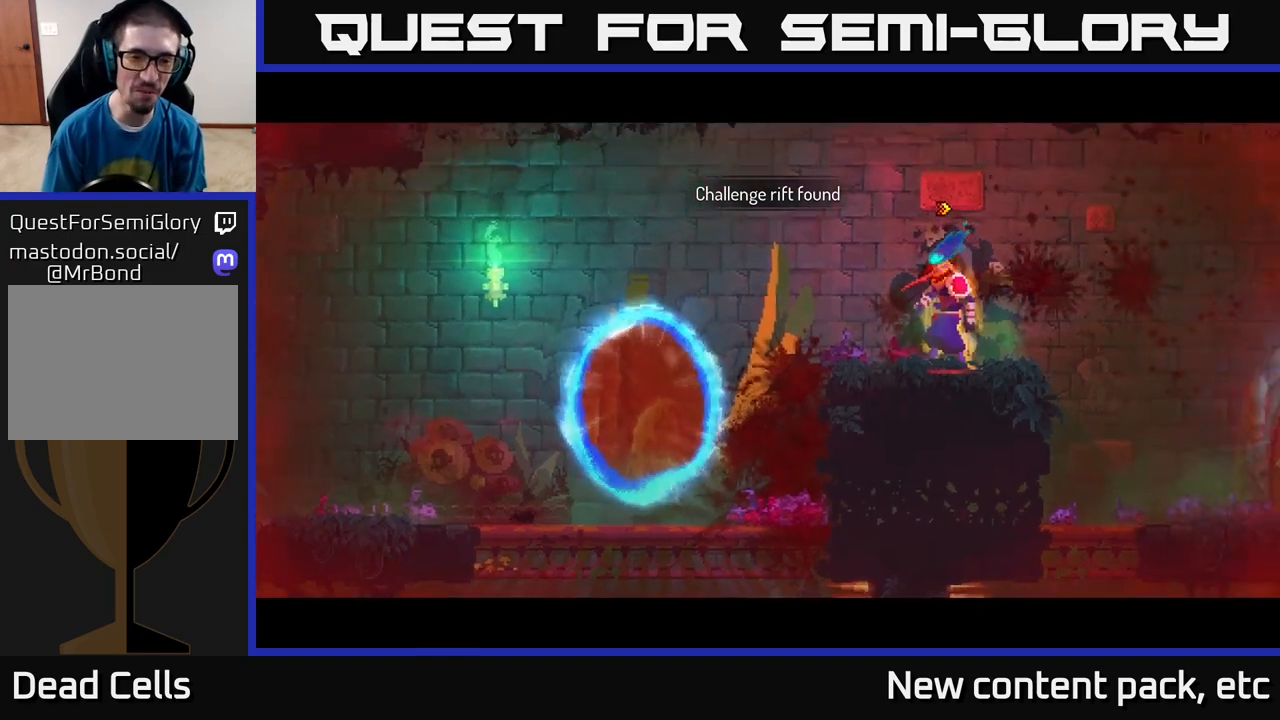
{"buttons": [], "left_stick": "center", "right_stick": "center", "events": [[467, "left_stick", "center"]]}
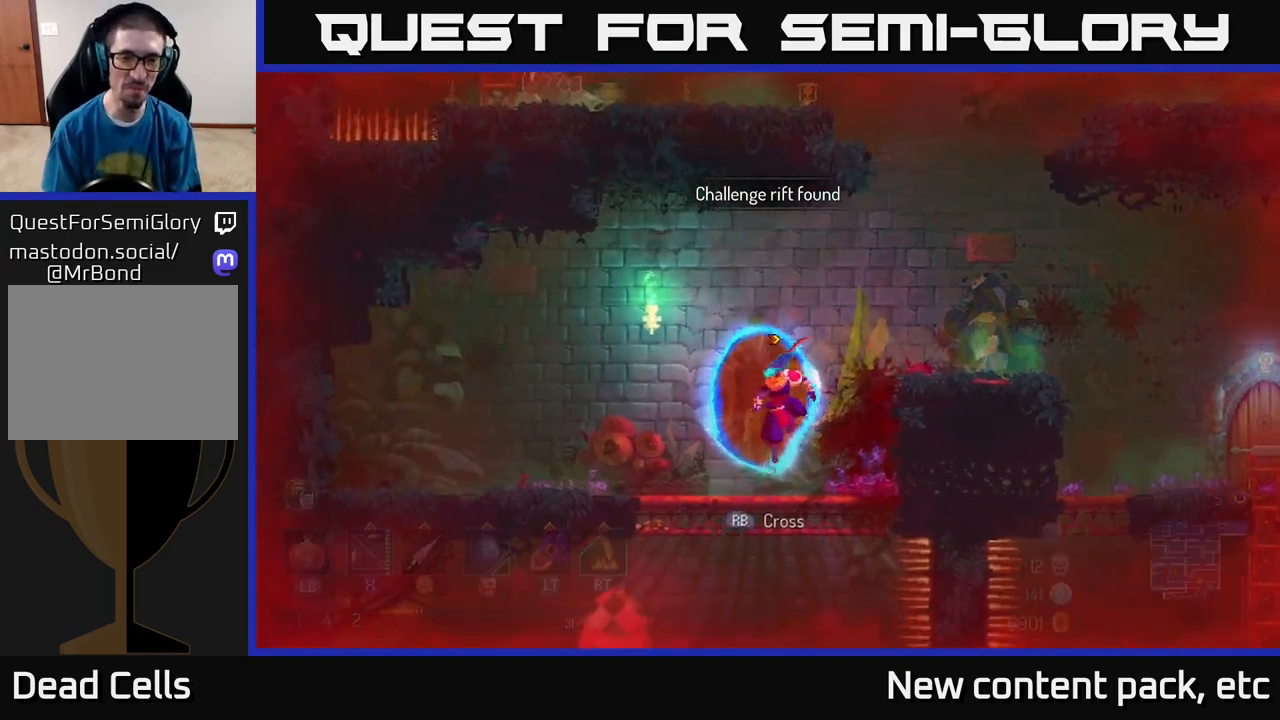
{"buttons": [], "left_stick": "center", "right_stick": "center", "events": [[200, "R1", "down"], [267, "R1", "up"]]}
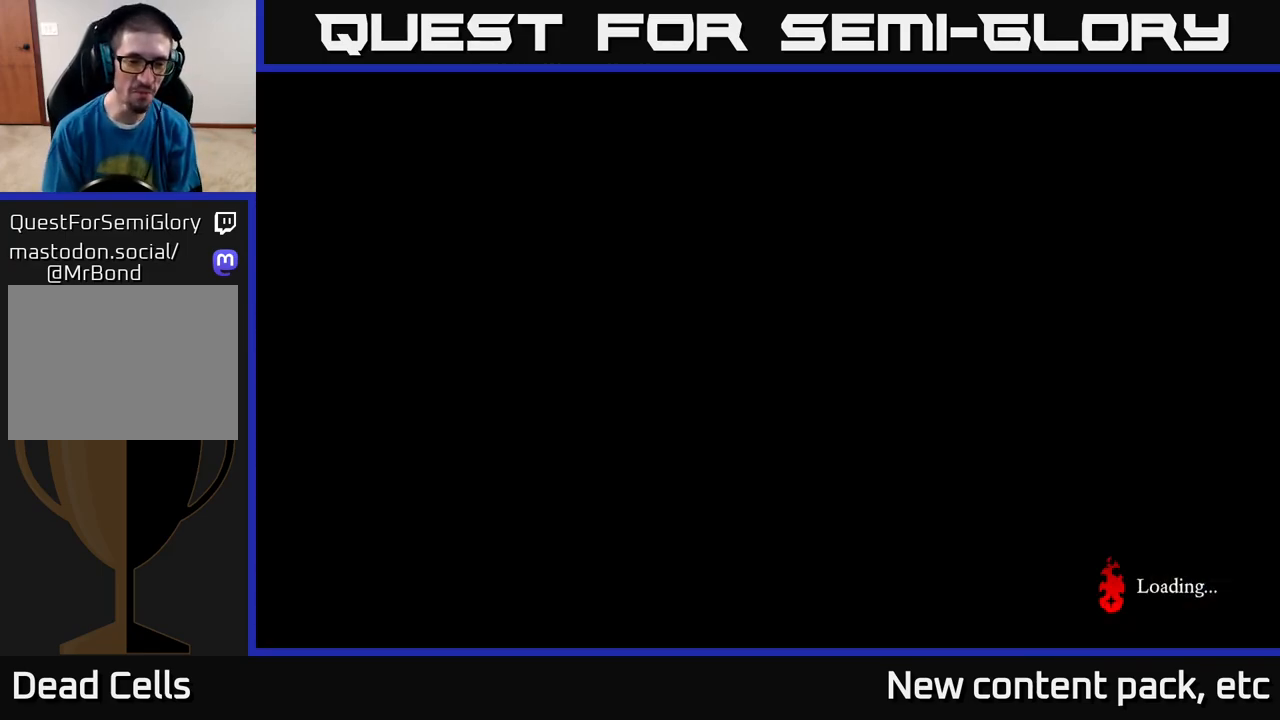
{"buttons": [], "left_stick": "center", "right_stick": "center", "events": []}
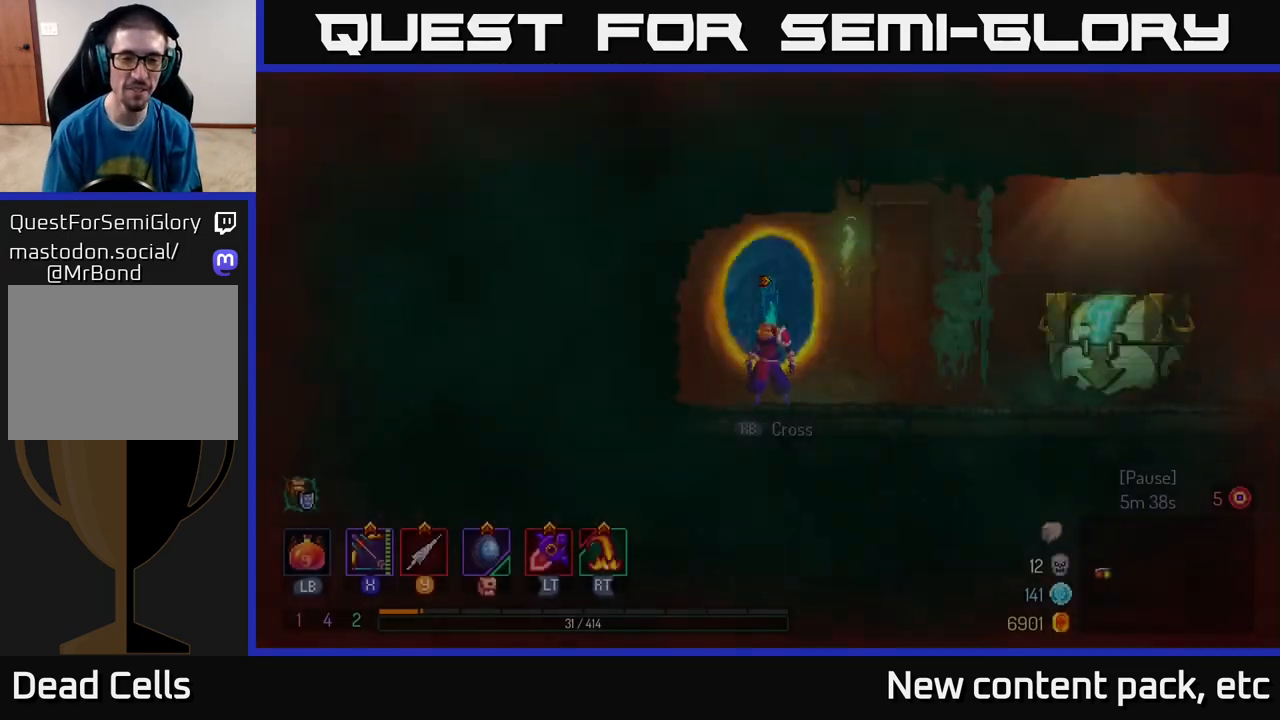
{"buttons": ["B"], "left_stick": "right", "right_stick": "center", "events": [[117, "left_stick", "right"], [400, "B", "down"]]}
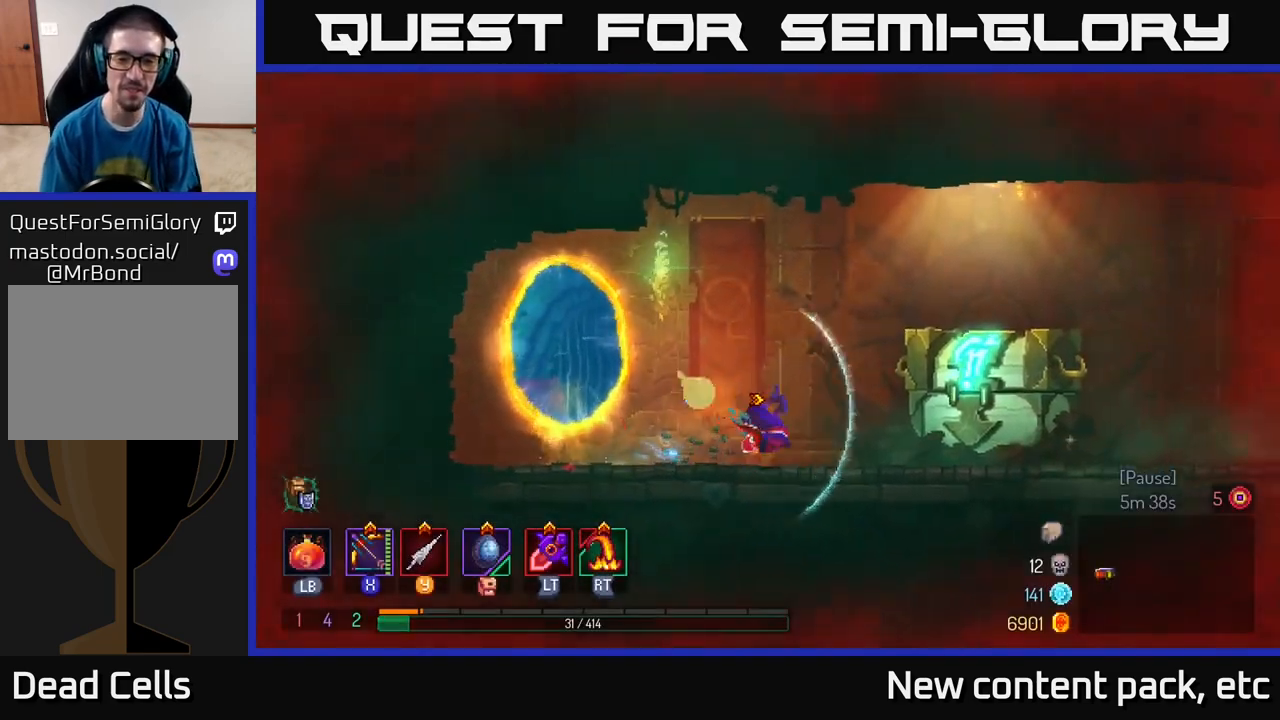
{"buttons": [], "left_stick": "center", "right_stick": "center", "events": [[17, "B", "up"], [217, "R1", "down"], [300, "R1", "up"], [383, "R1", "down"], [450, "R1", "up"], [467, "left_stick", "center"]]}
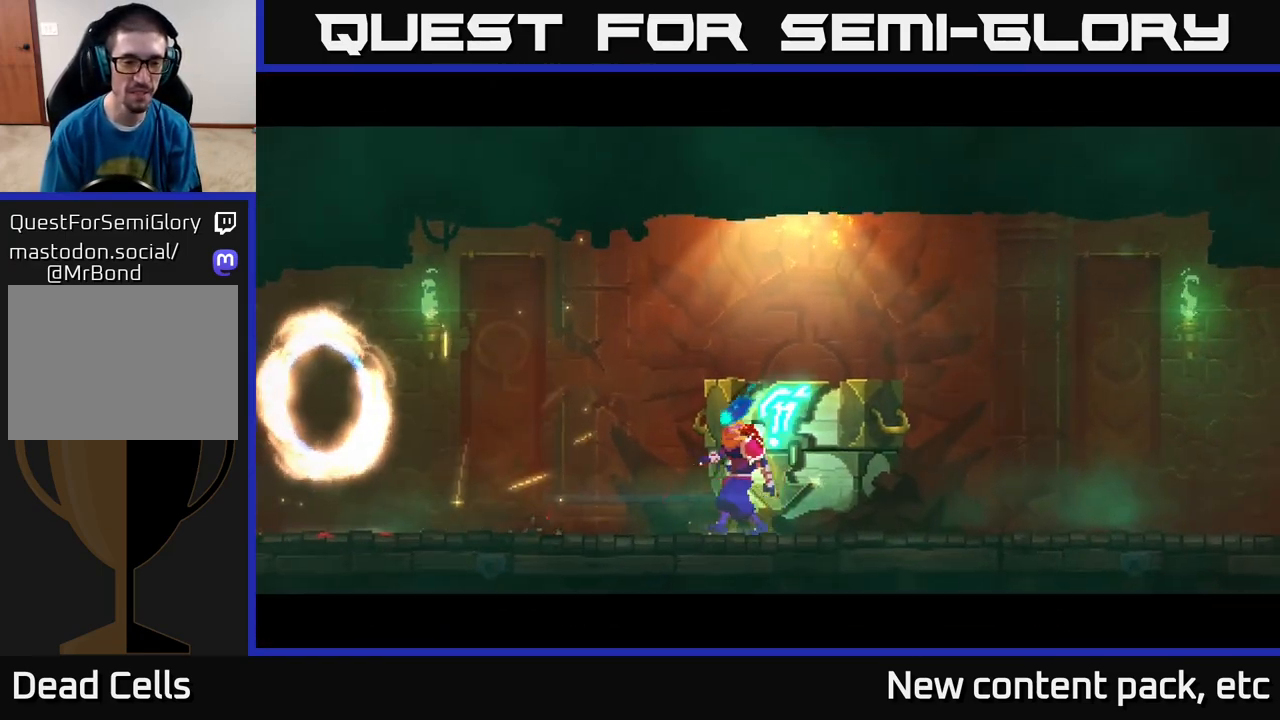
{"buttons": [], "left_stick": "center", "right_stick": "center", "events": []}
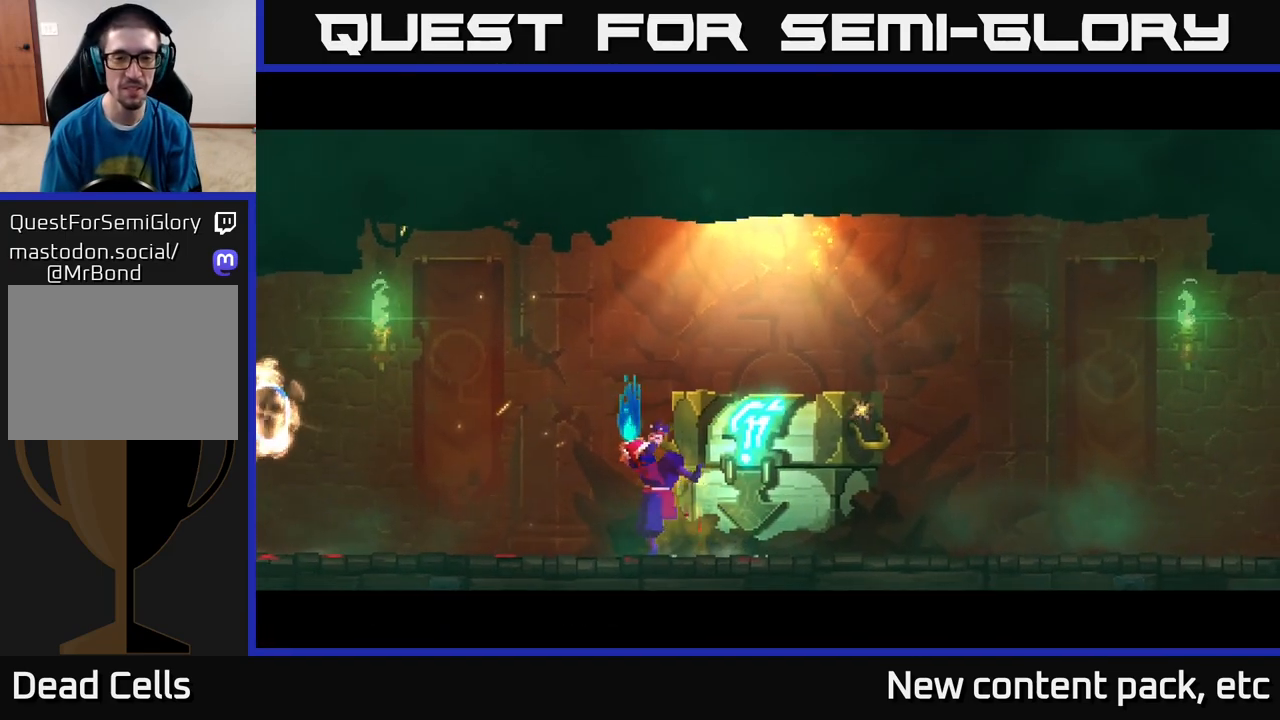
{"buttons": [], "left_stick": "center", "right_stick": "center", "events": []}
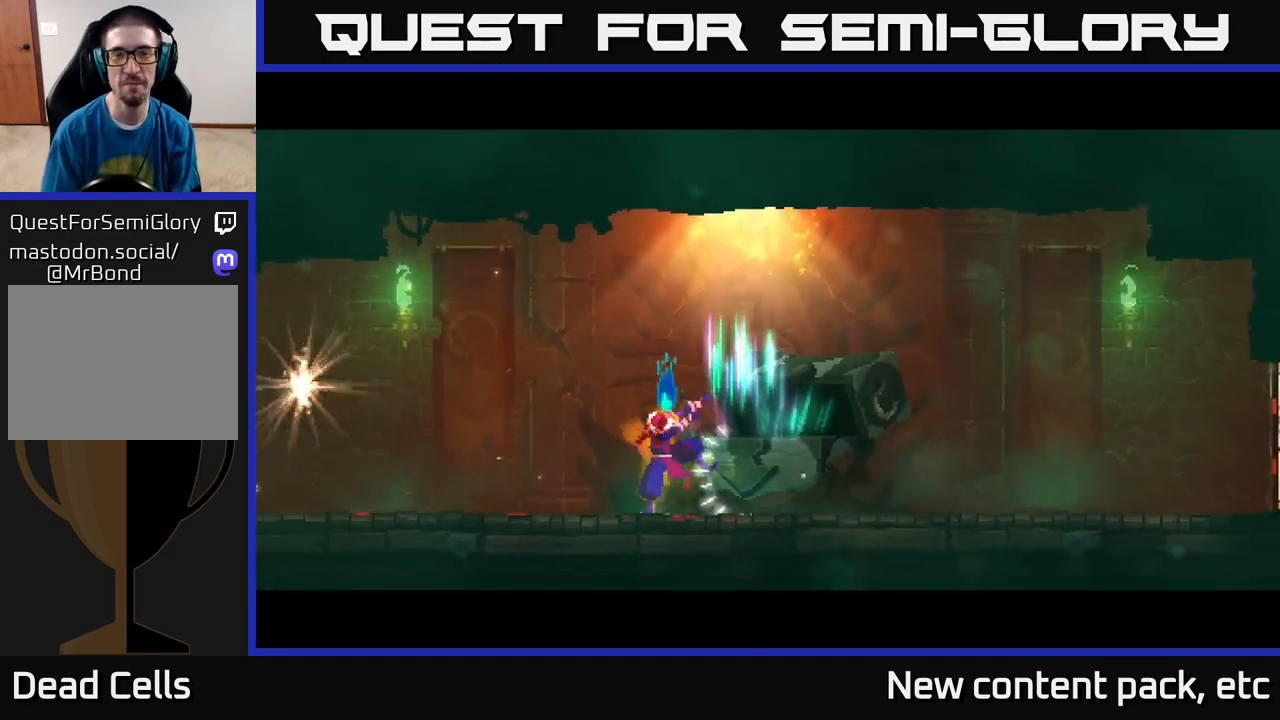
{"buttons": [], "left_stick": "center", "right_stick": "center", "events": []}
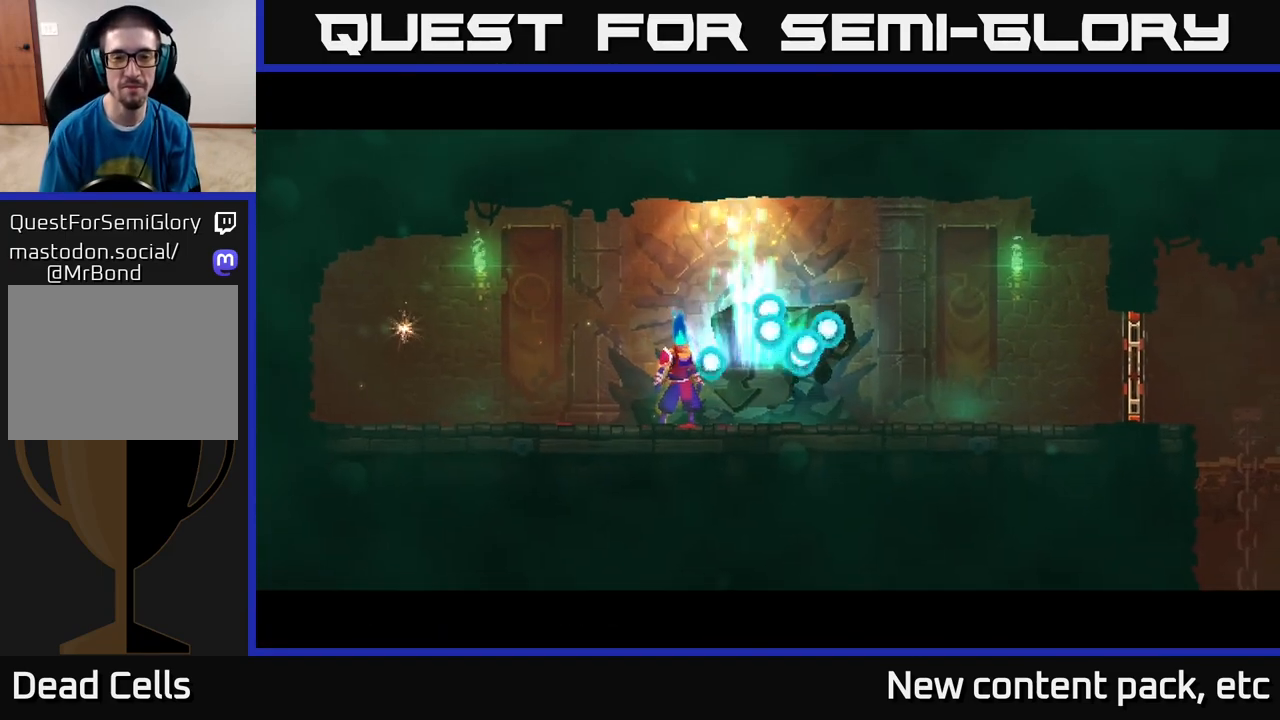
{"buttons": [], "left_stick": "center", "right_stick": "center", "events": []}
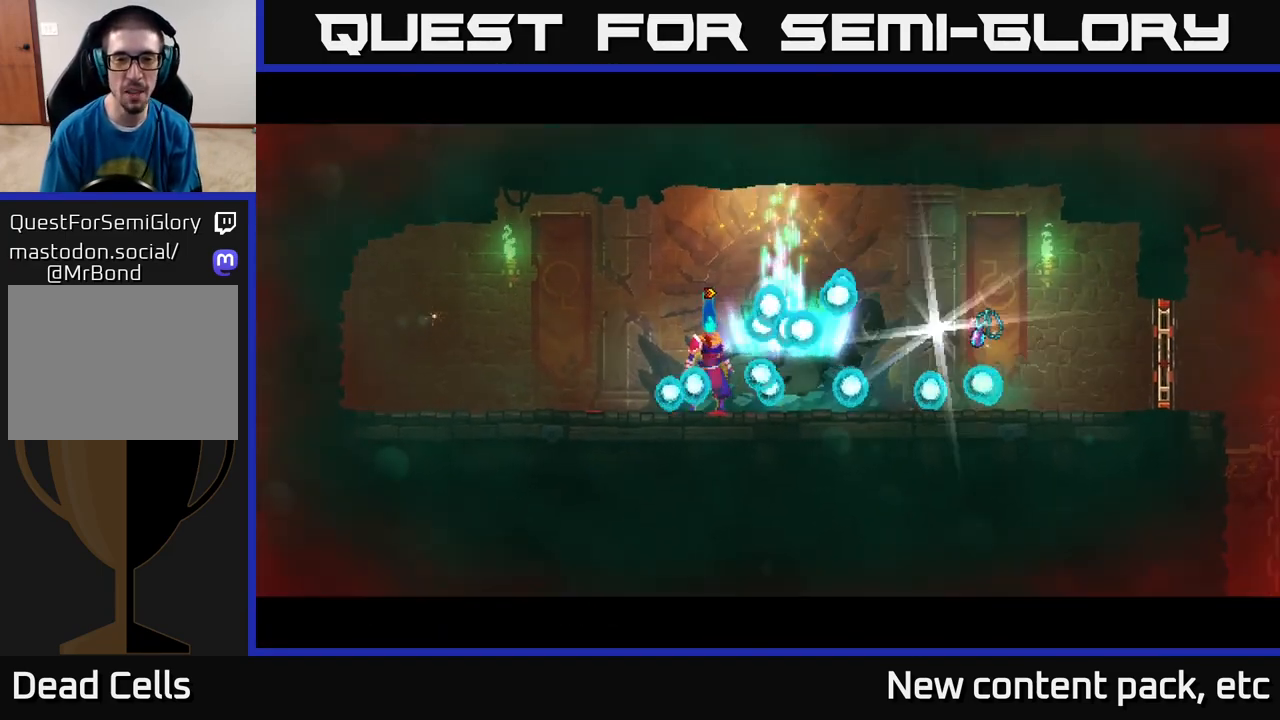
{"buttons": [], "left_stick": "center", "right_stick": "center", "events": [[183, "left_stick", "right"], [417, "left_stick", "center"]]}
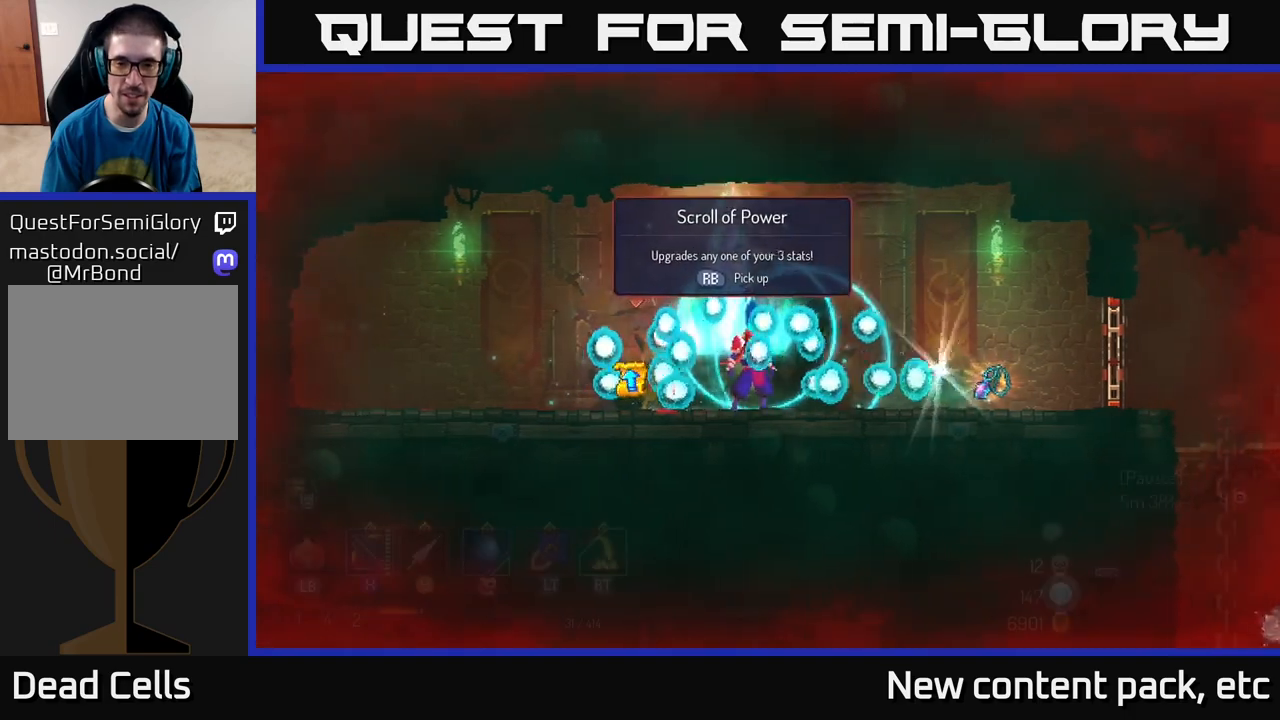
{"buttons": [], "left_stick": "left", "right_stick": "center", "events": [[67, "left_stick", "right"], [183, "left_stick", "center"], [233, "left_stick", "left"]]}
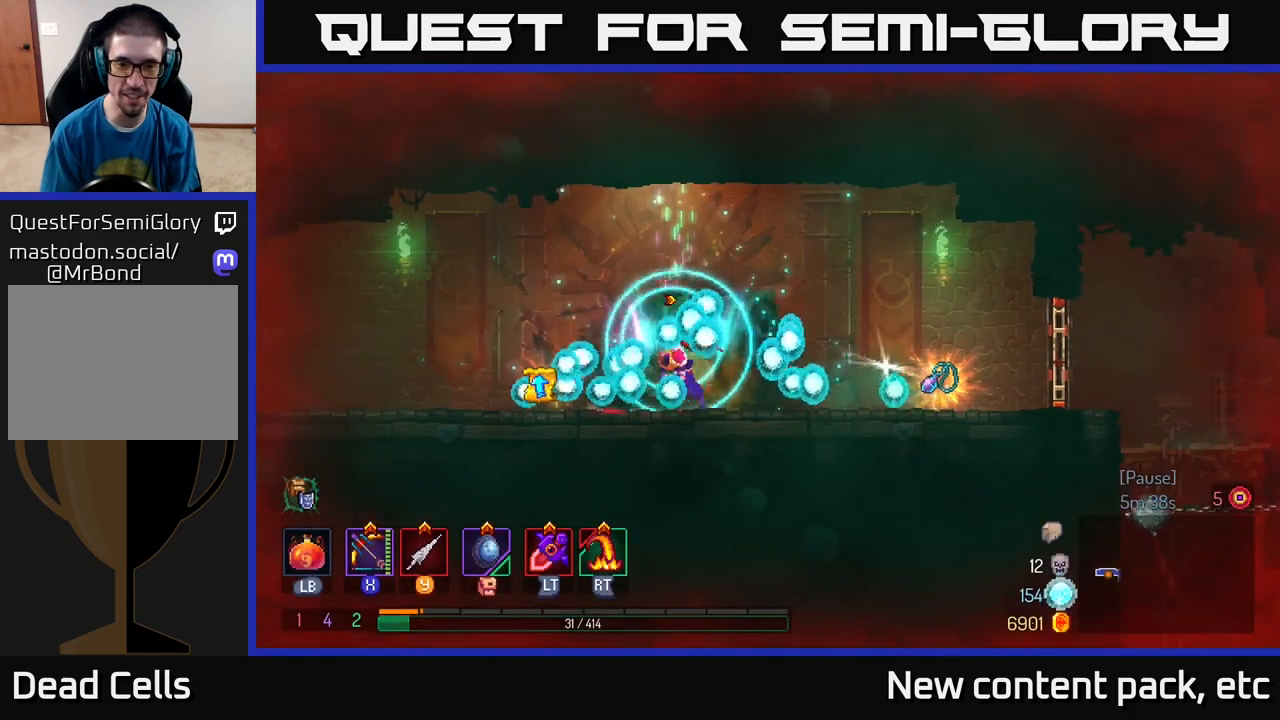
{"buttons": [], "left_stick": "center", "right_stick": "center", "events": [[183, "left_stick", "center"]]}